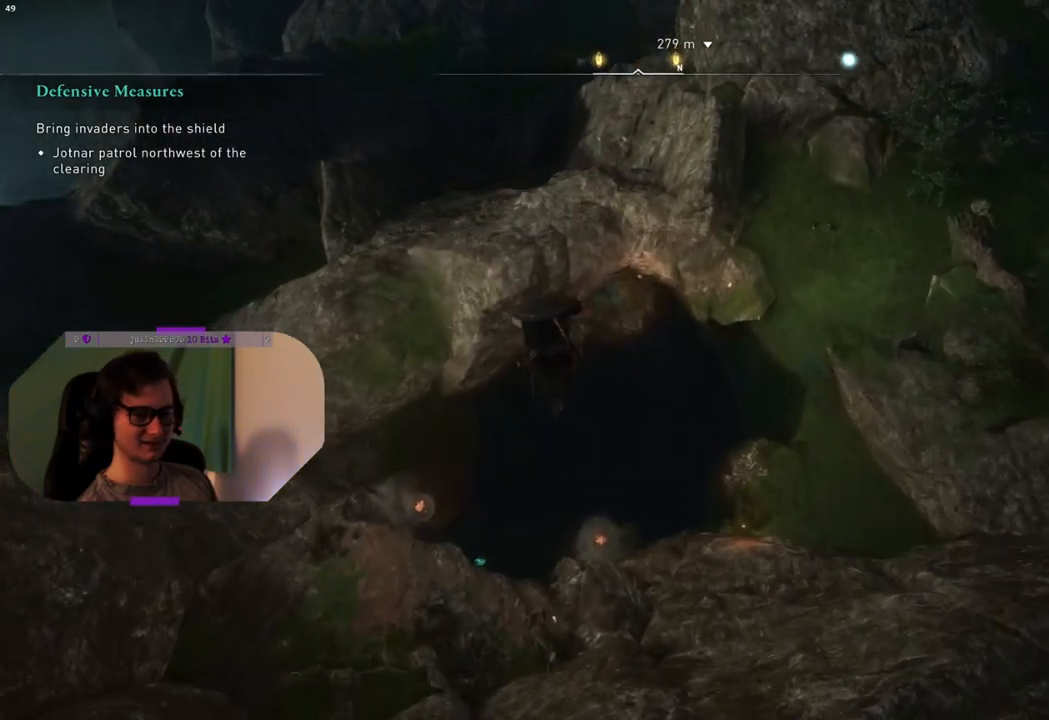
Gameplay with a controller (PlayStation layout); each line is a JSON object with the inputs held at the frame after it. "events" lists button and stick changes between this image and that frame as [ms after this image, input, new state], when the widget could be followed in between.
{"buttons": [], "left_stick": "center", "right_stick": "up-right", "events": [[200, "right_stick", "right"], [383, "right_stick", "up-right"]]}
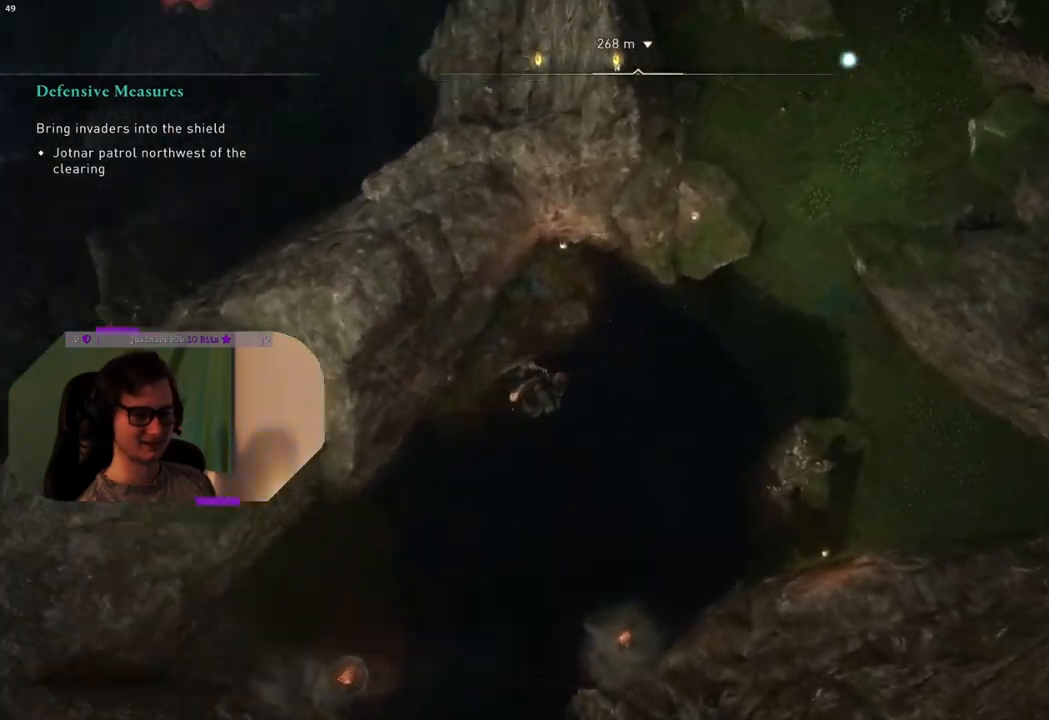
{"buttons": [], "left_stick": "up", "right_stick": "center", "events": [[317, "right_stick", "center"], [433, "left_stick", "up"]]}
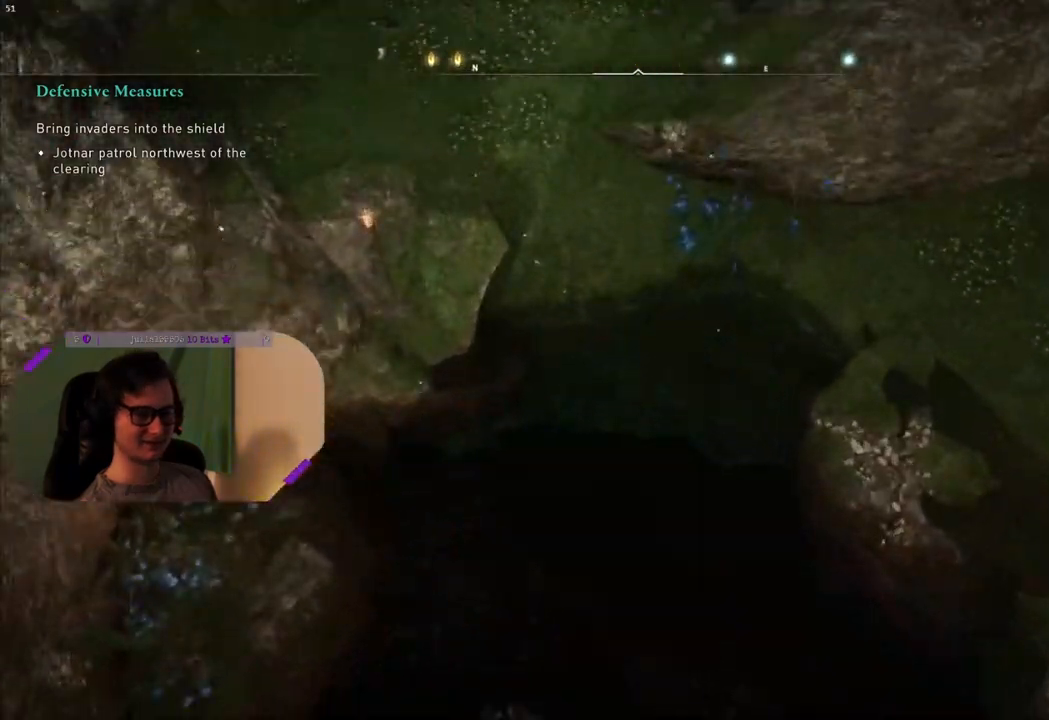
{"buttons": [], "left_stick": "up", "right_stick": "up", "events": [[333, "right_stick", "up"]]}
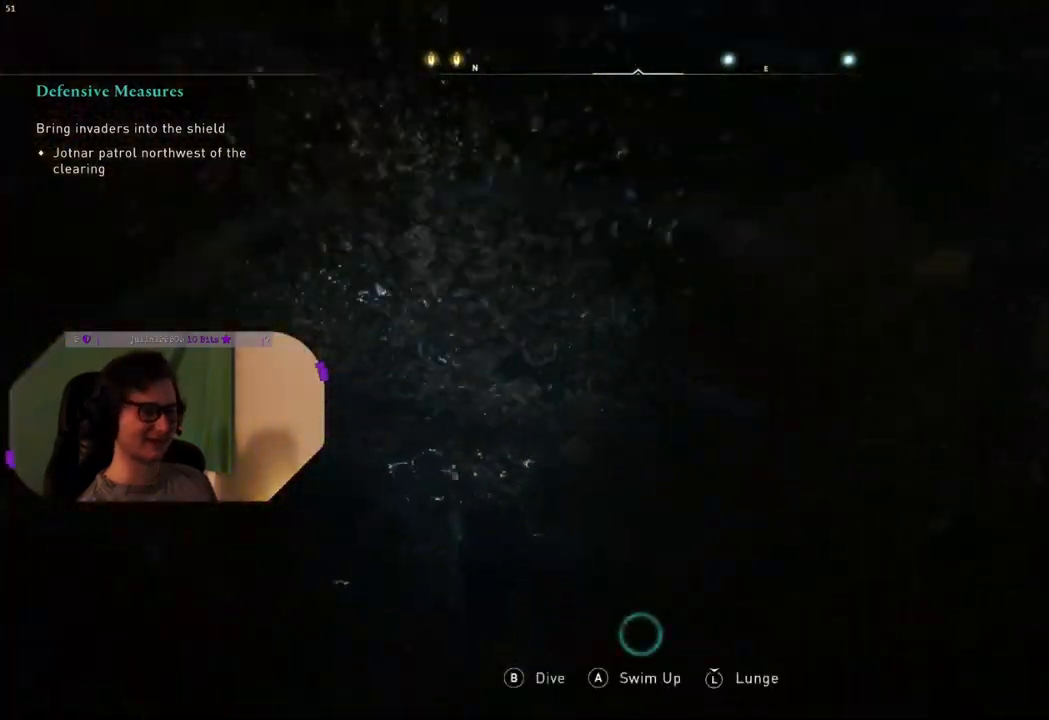
{"buttons": [], "left_stick": "up", "right_stick": "up", "events": []}
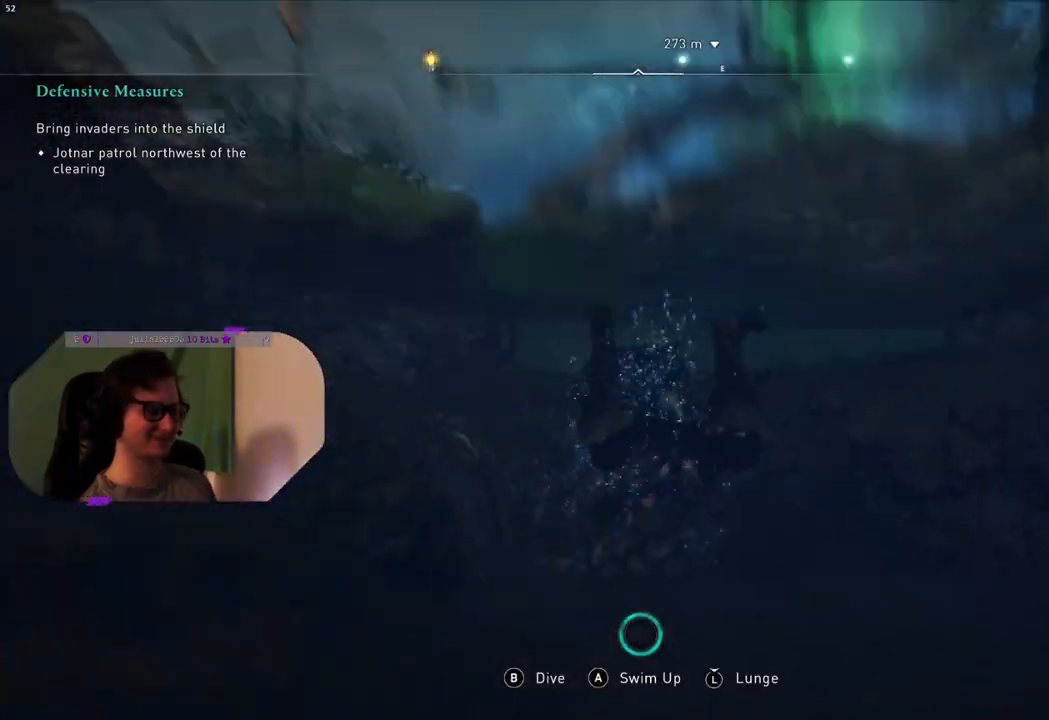
{"buttons": ["CROSS"], "left_stick": "up", "right_stick": "center", "events": [[50, "right_stick", "center"], [250, "CROSS", "down"]]}
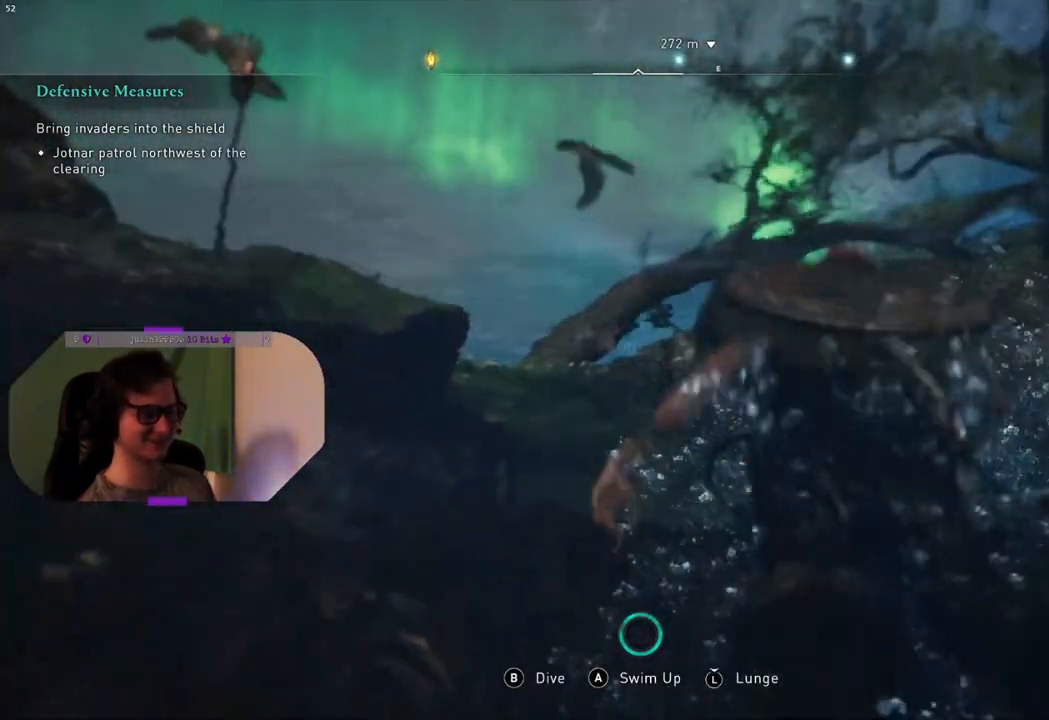
{"buttons": ["CROSS"], "left_stick": "up", "right_stick": "center", "events": []}
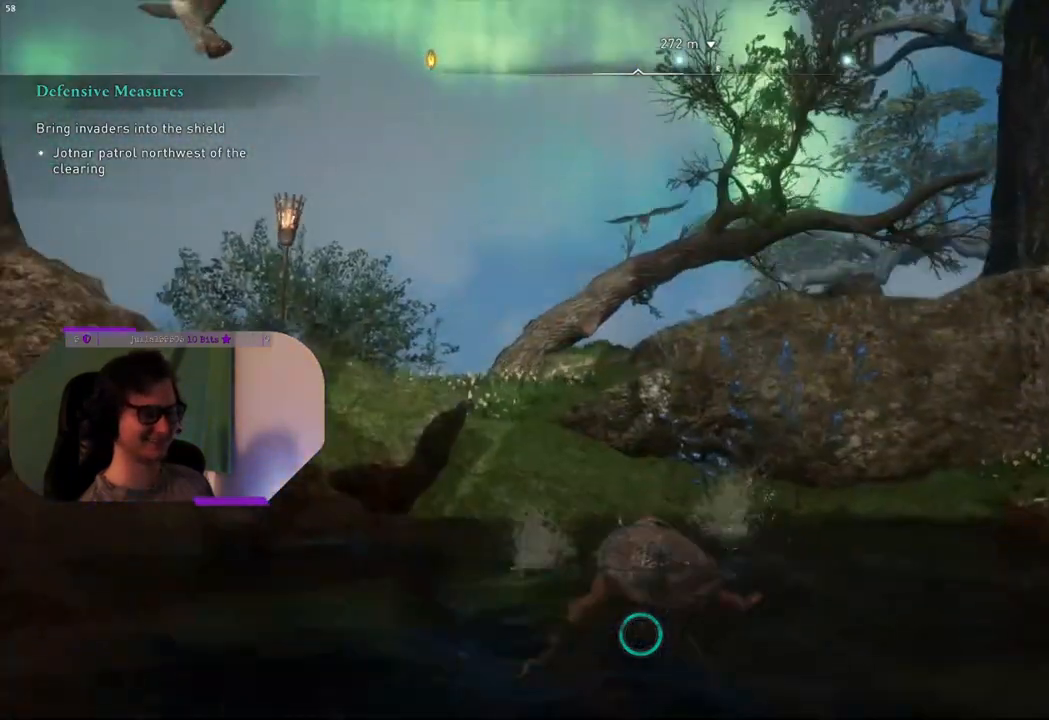
{"buttons": ["CROSS"], "left_stick": "up", "right_stick": "center", "events": [[200, "CROSS", "up"], [450, "CROSS", "down"]]}
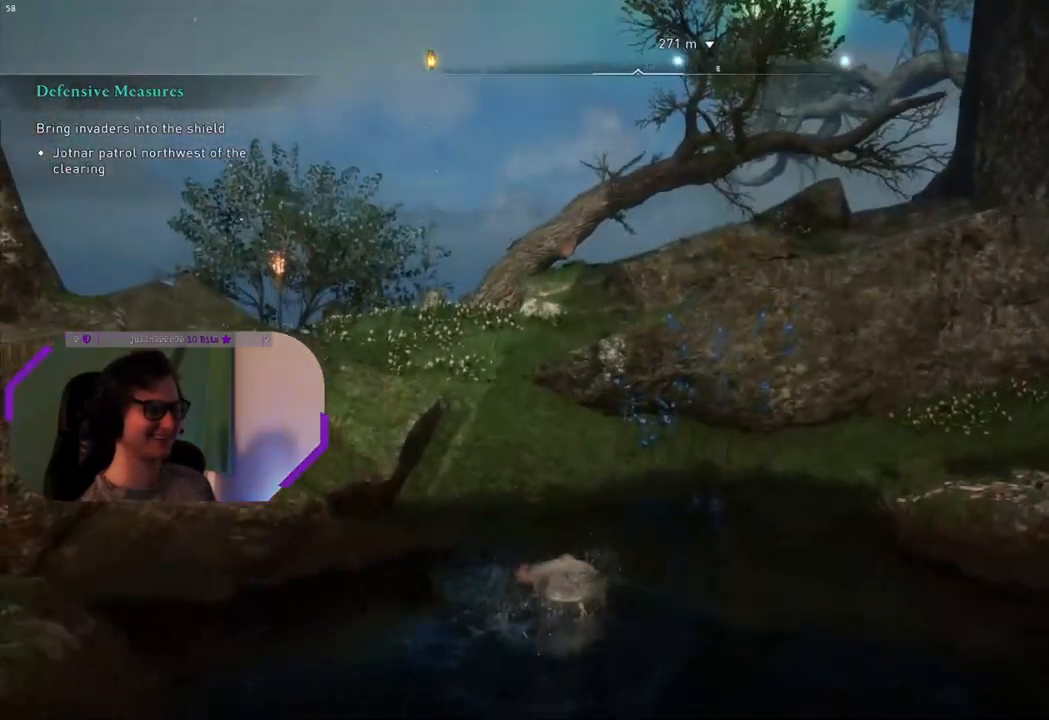
{"buttons": ["CROSS"], "left_stick": "up", "right_stick": "center", "events": [[133, "CROSS", "up"], [400, "CROSS", "down"]]}
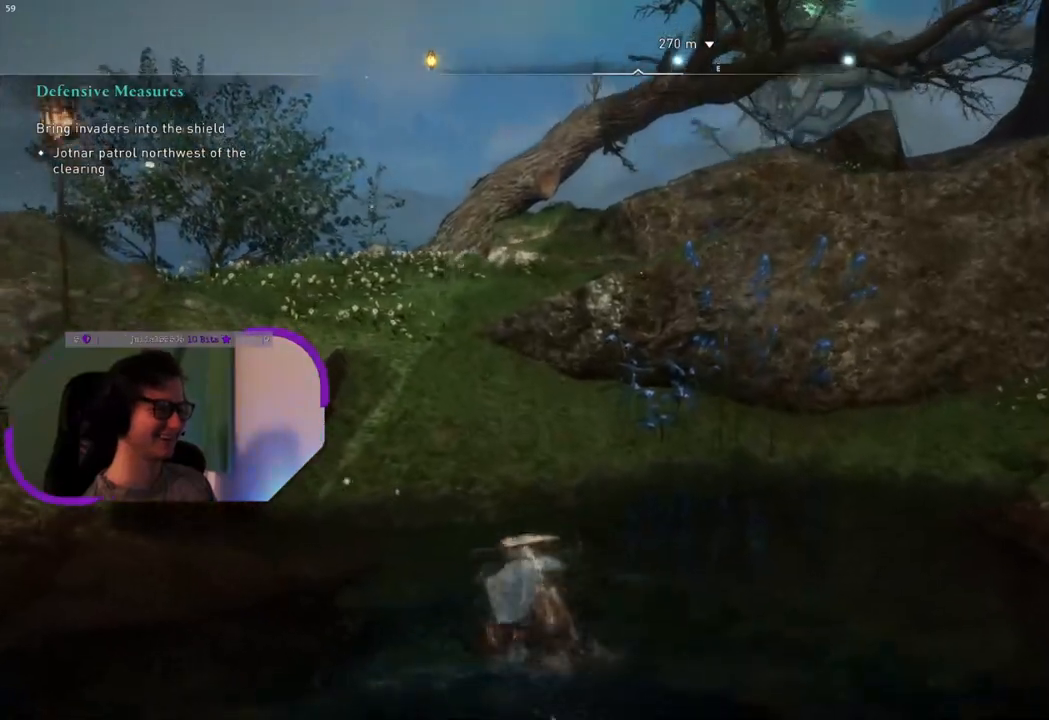
{"buttons": [], "left_stick": "up", "right_stick": "center", "events": [[50, "CROSS", "up"], [233, "CROSS", "down"], [400, "CROSS", "up"]]}
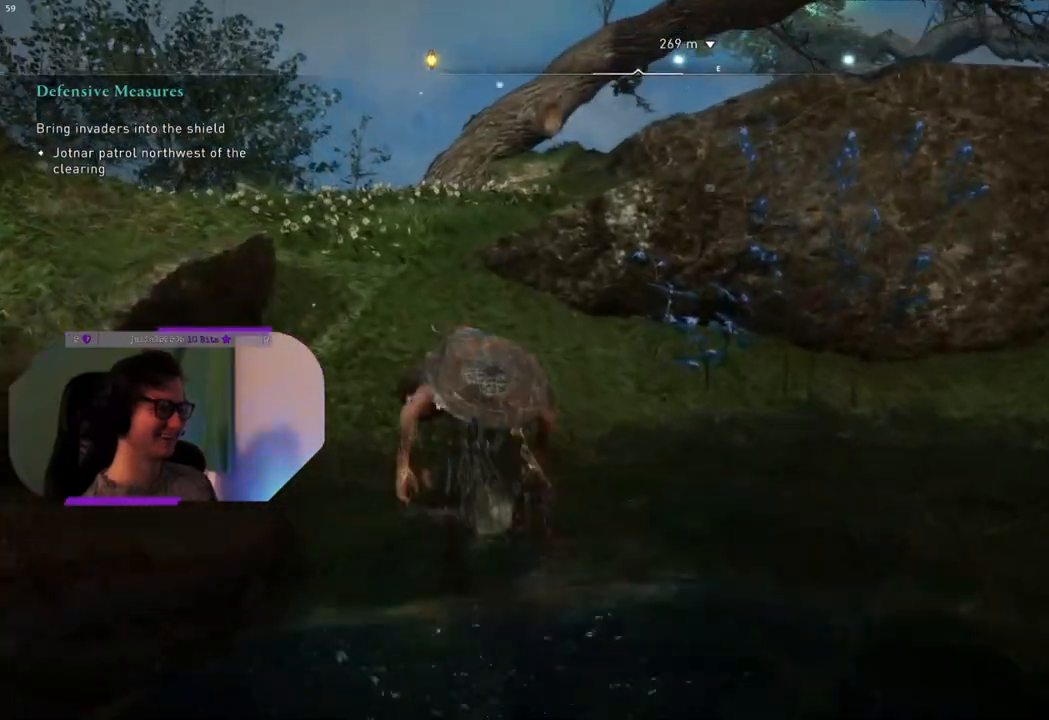
{"buttons": [], "left_stick": "up", "right_stick": "down-left", "events": [[150, "right_stick", "down-left"]]}
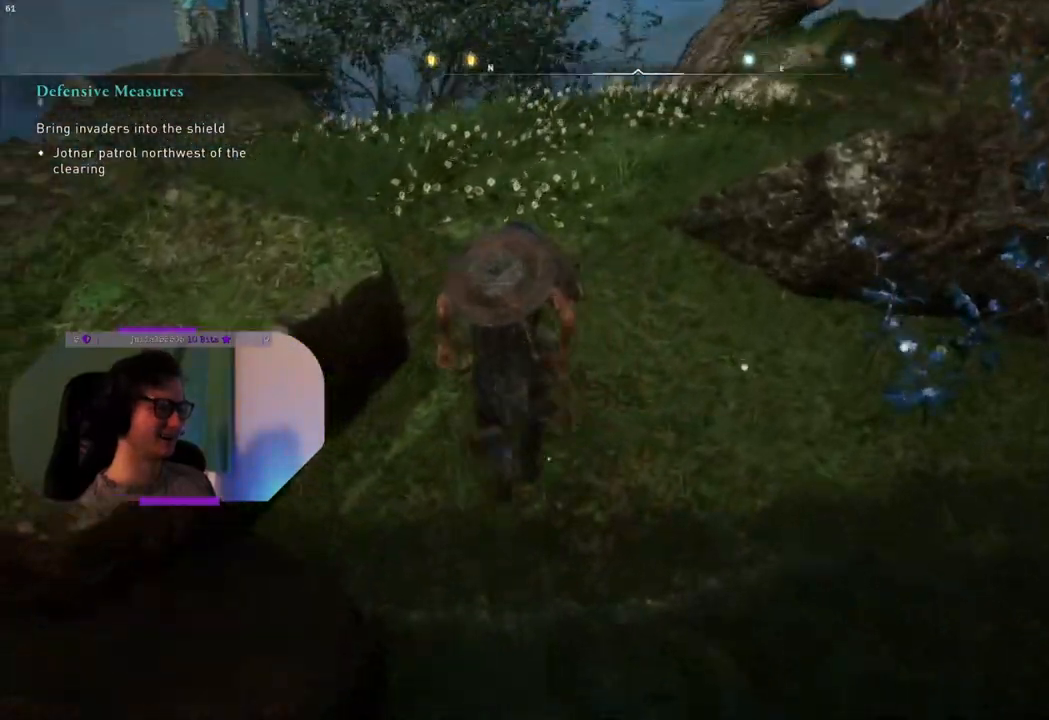
{"buttons": [], "left_stick": "up", "right_stick": "left", "events": [[183, "L3", "down"], [200, "right_stick", "center"], [317, "L3", "up"], [367, "right_stick", "left"]]}
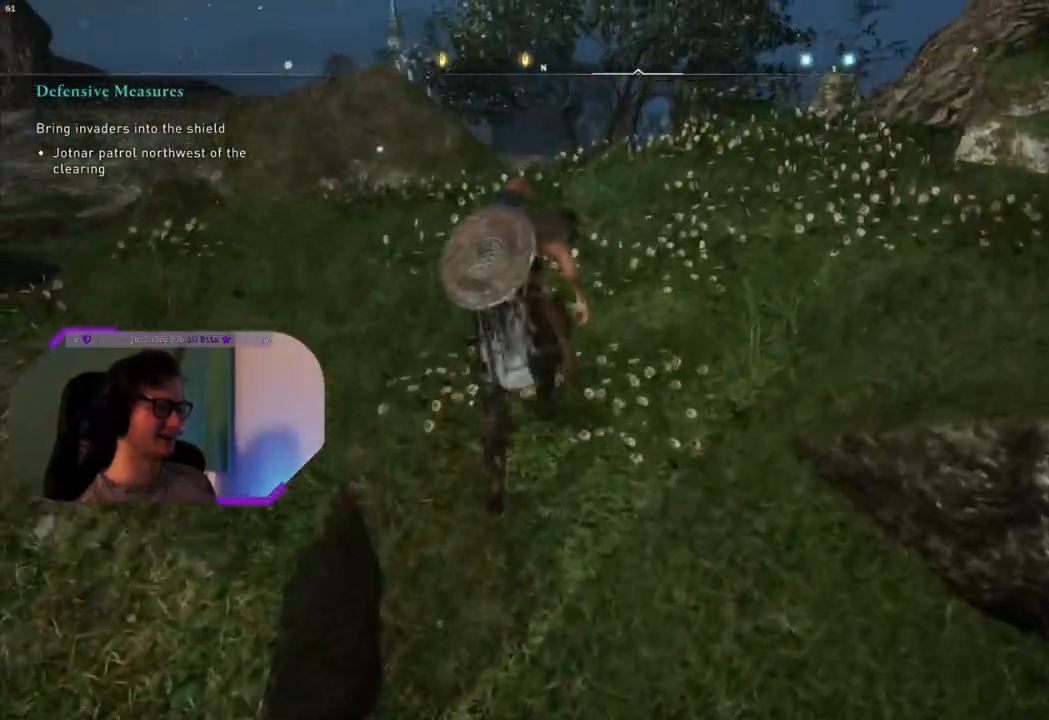
{"buttons": [], "left_stick": "up", "right_stick": "center", "events": [[233, "right_stick", "up-left"], [333, "right_stick", "center"]]}
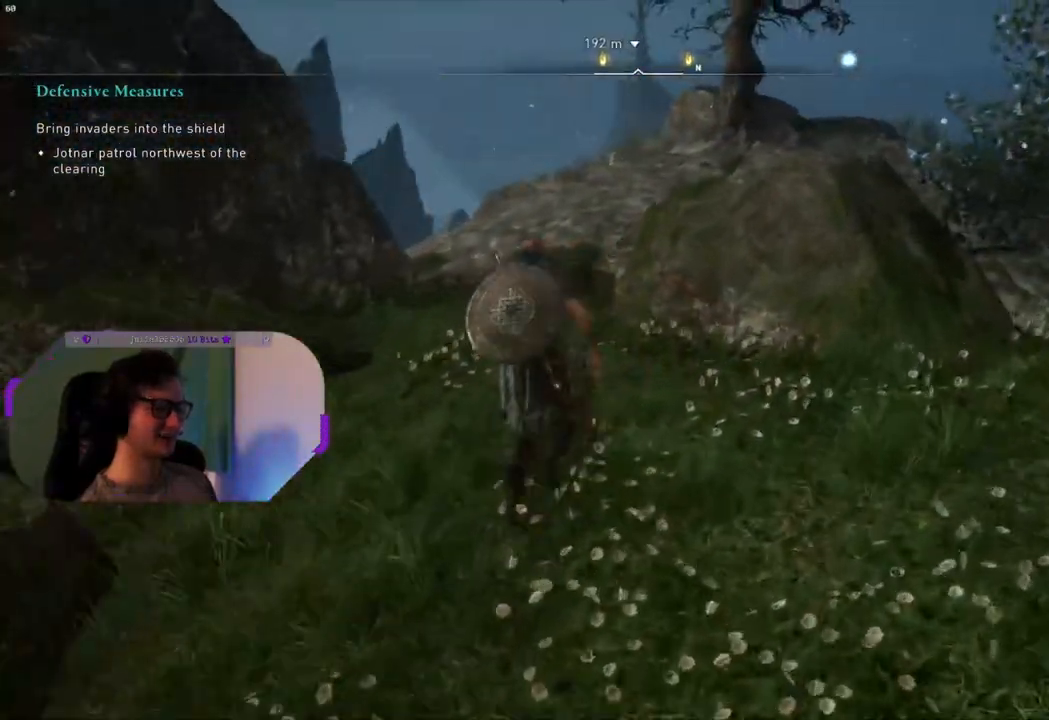
{"buttons": [], "left_stick": "up", "right_stick": "right", "events": [[500, "right_stick", "right"]]}
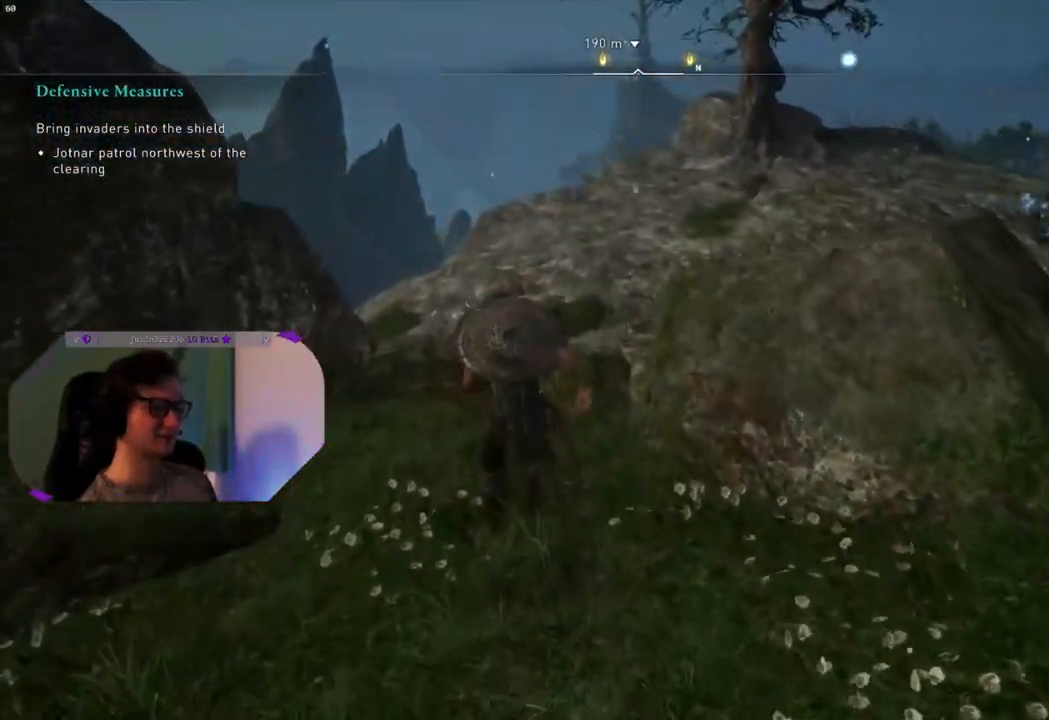
{"buttons": [], "left_stick": "up", "right_stick": "right", "events": []}
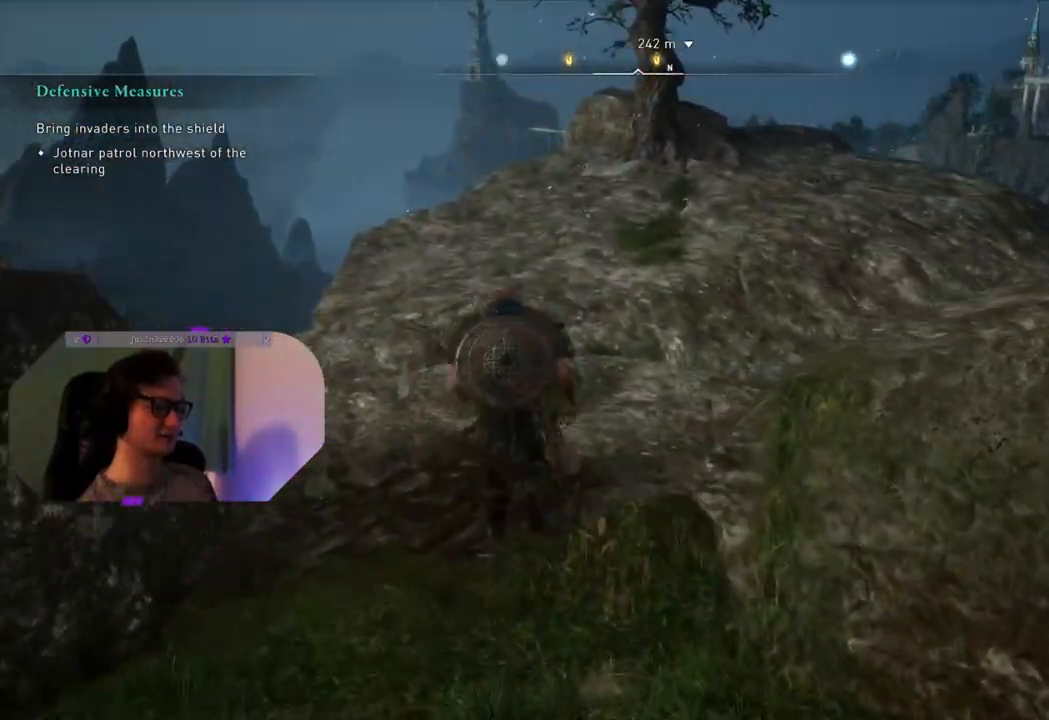
{"buttons": [], "left_stick": "up", "right_stick": "center", "events": [[167, "right_stick", "center"]]}
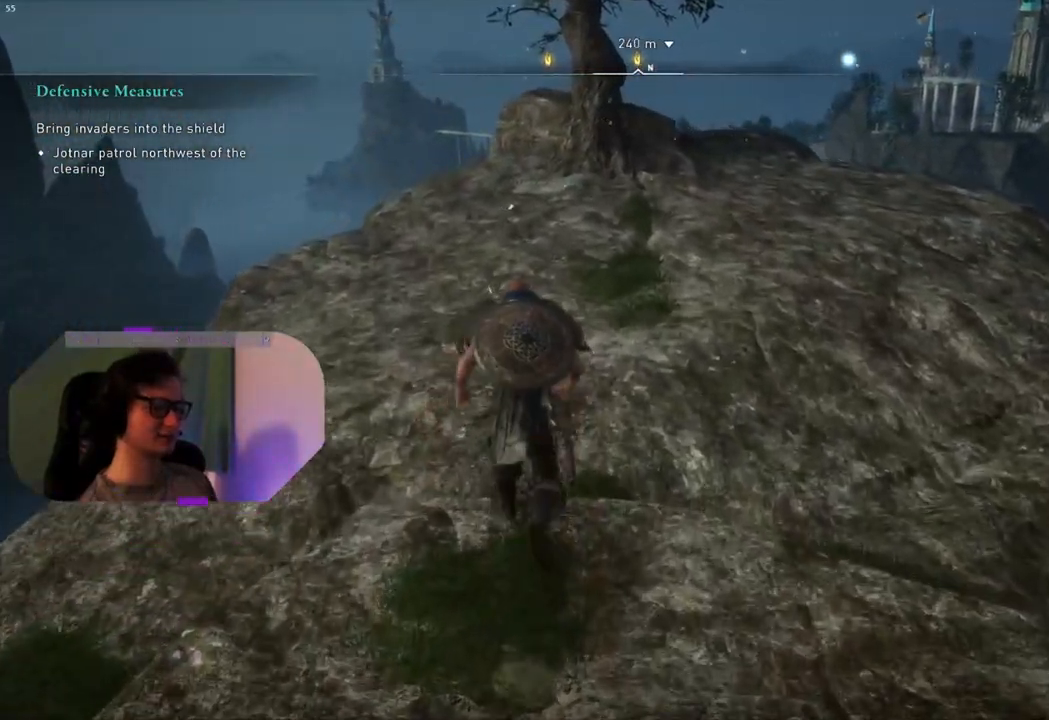
{"buttons": [], "left_stick": "up", "right_stick": "center", "events": []}
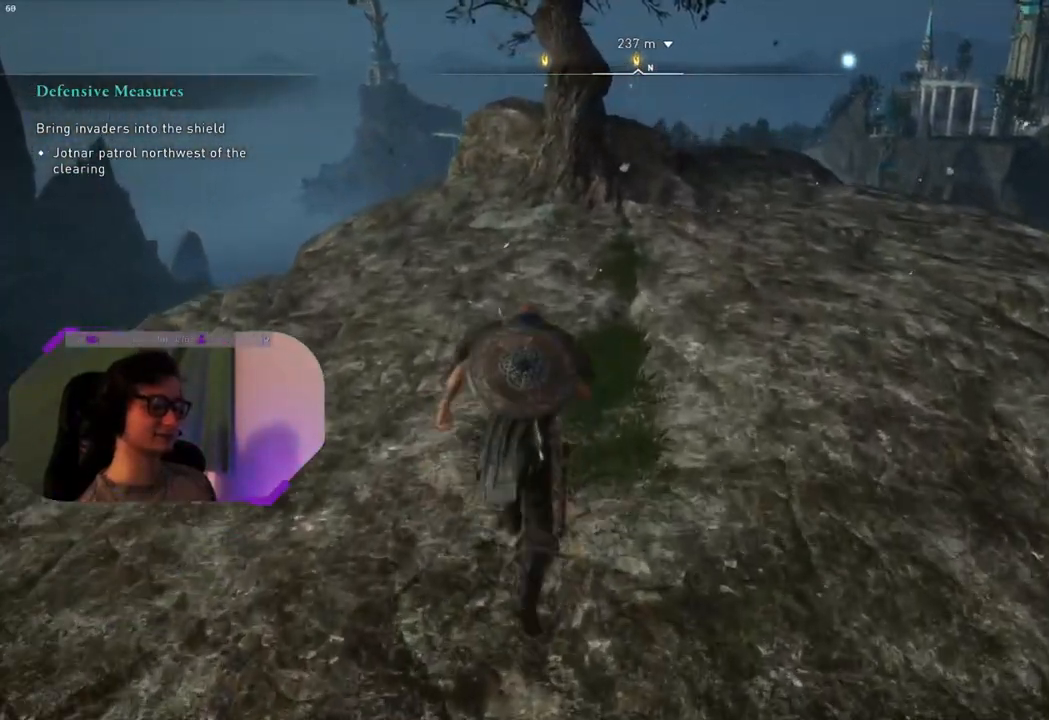
{"buttons": [], "left_stick": "up", "right_stick": "center", "events": []}
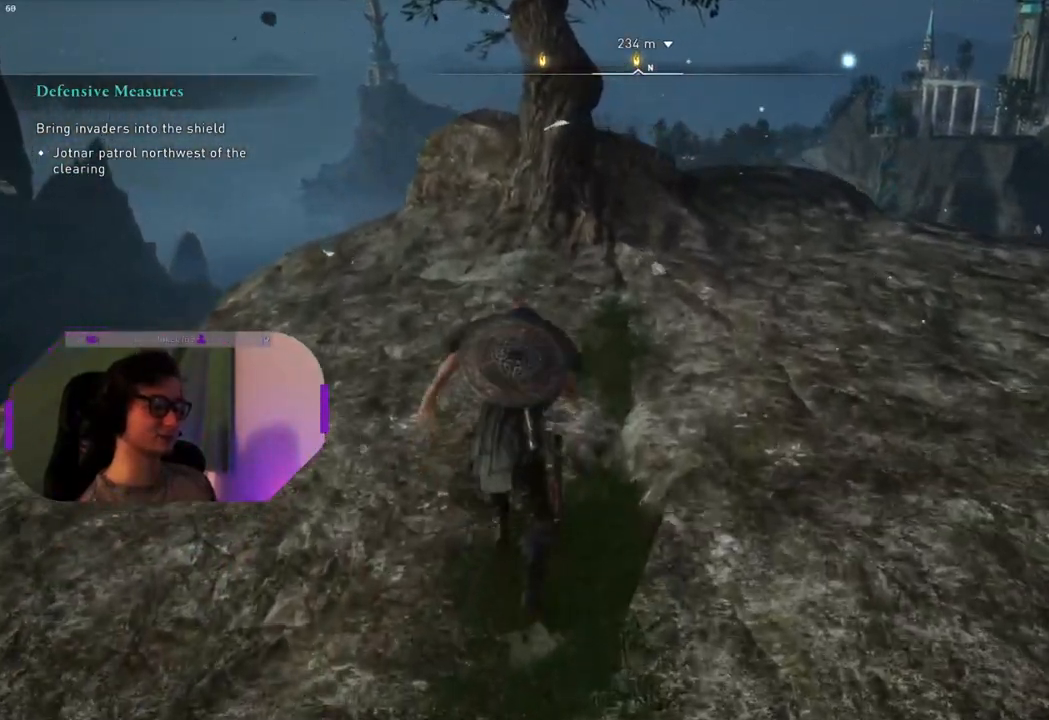
{"buttons": [], "left_stick": "up", "right_stick": "center", "events": []}
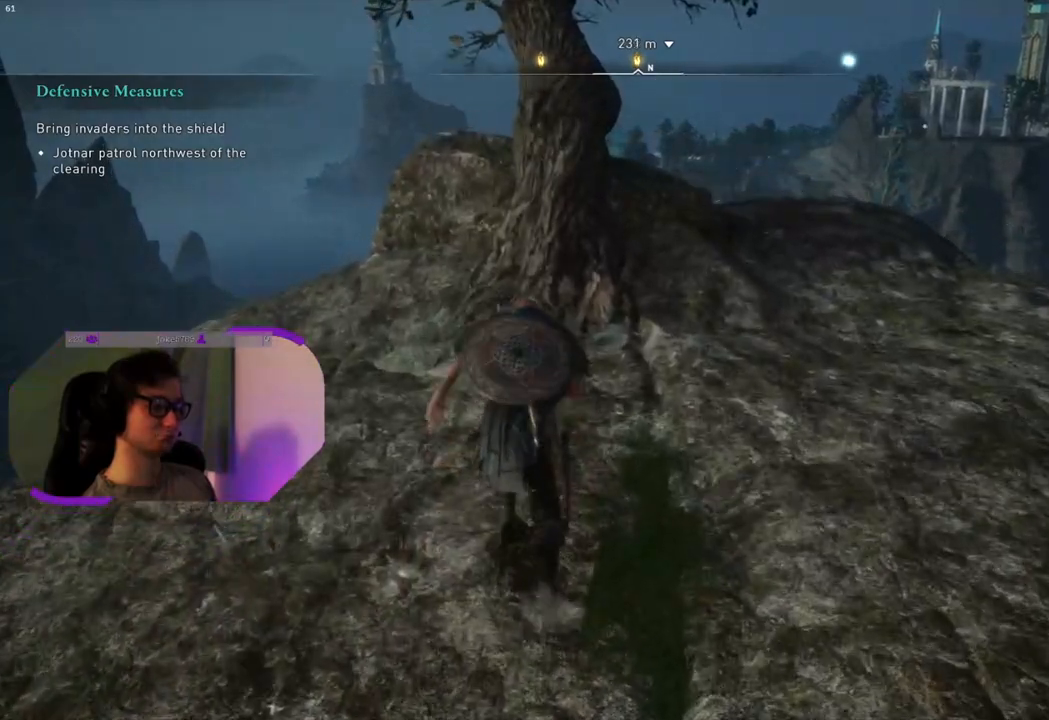
{"buttons": [], "left_stick": "up", "right_stick": "center", "events": []}
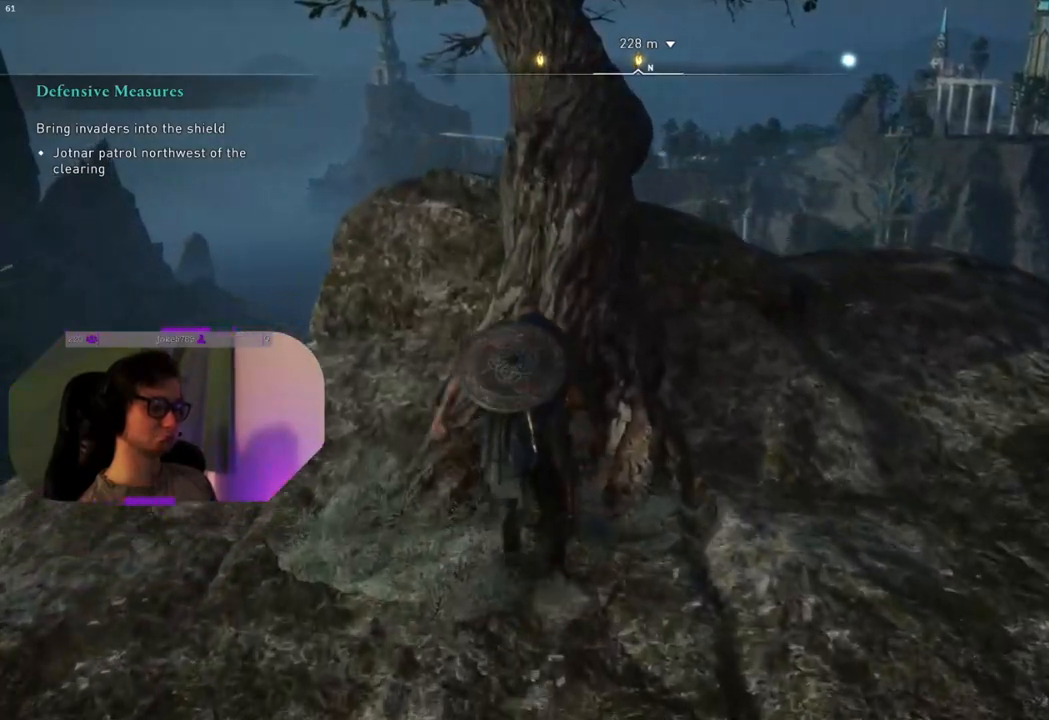
{"buttons": [], "left_stick": "up", "right_stick": "center", "events": []}
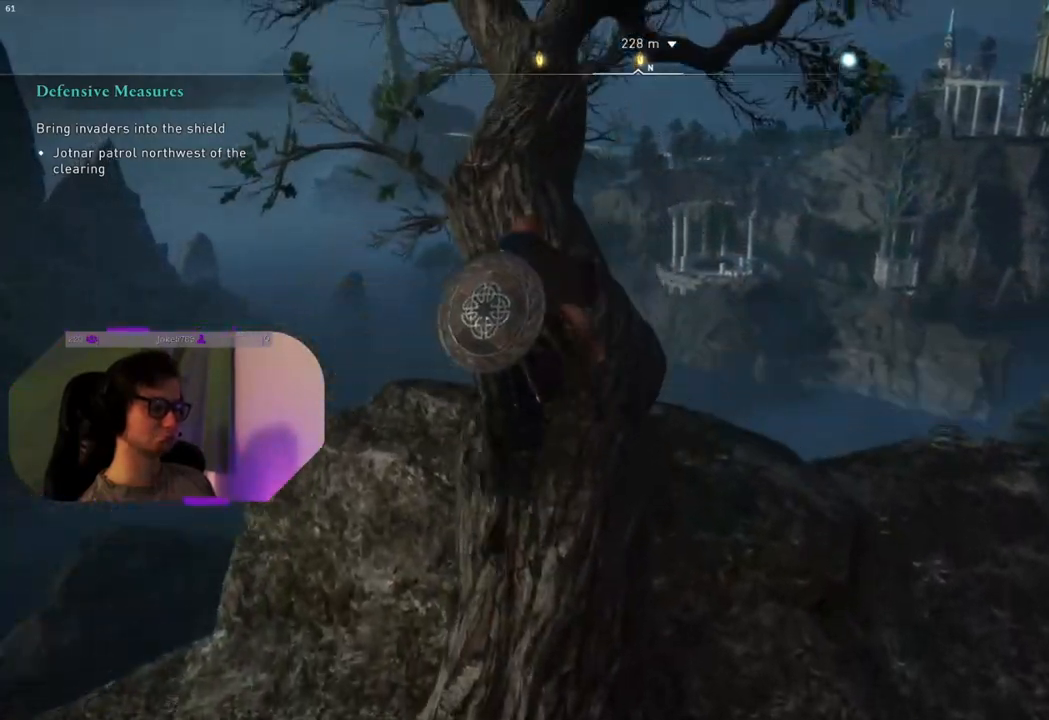
{"buttons": [], "left_stick": "up", "right_stick": "center", "events": [[167, "right_stick", "down"], [300, "right_stick", "center"]]}
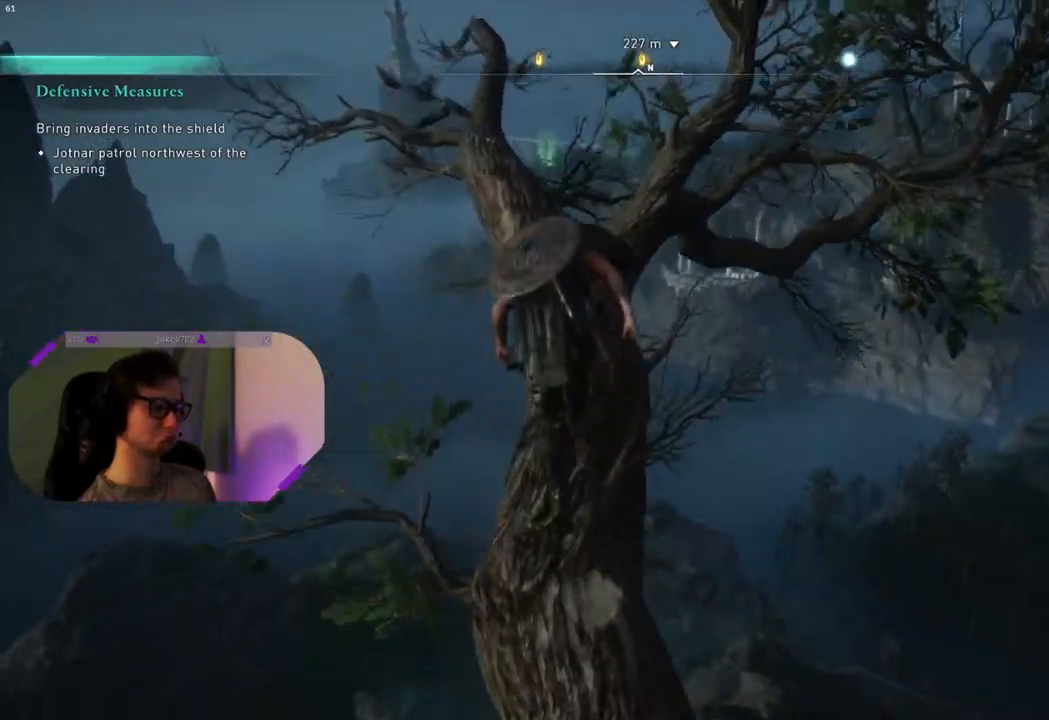
{"buttons": [], "left_stick": "up", "right_stick": "center", "events": [[50, "right_stick", "down-left"], [350, "right_stick", "center"]]}
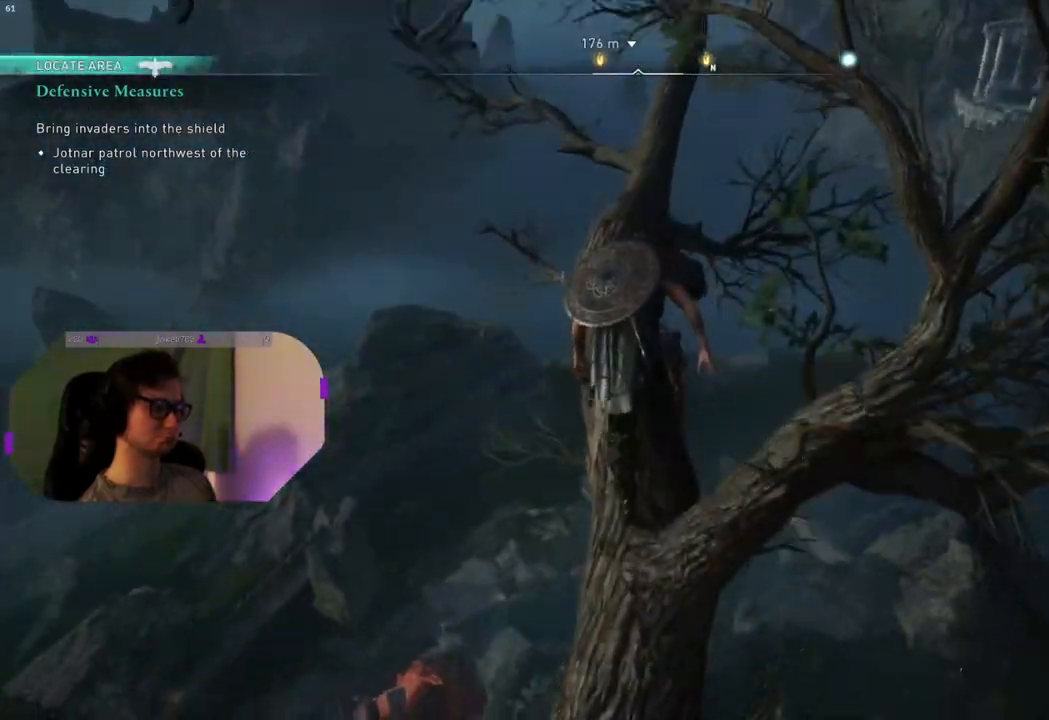
{"buttons": [], "left_stick": "up", "right_stick": "down", "events": [[100, "right_stick", "down"]]}
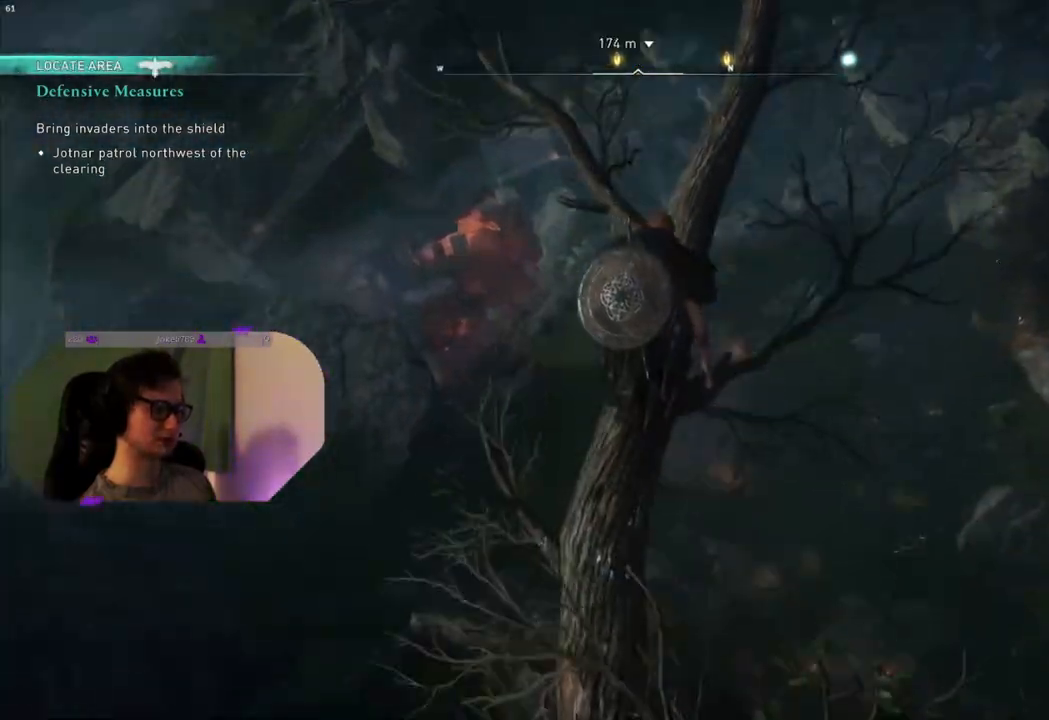
{"buttons": [], "left_stick": "up", "right_stick": "center", "events": [[133, "right_stick", "center"]]}
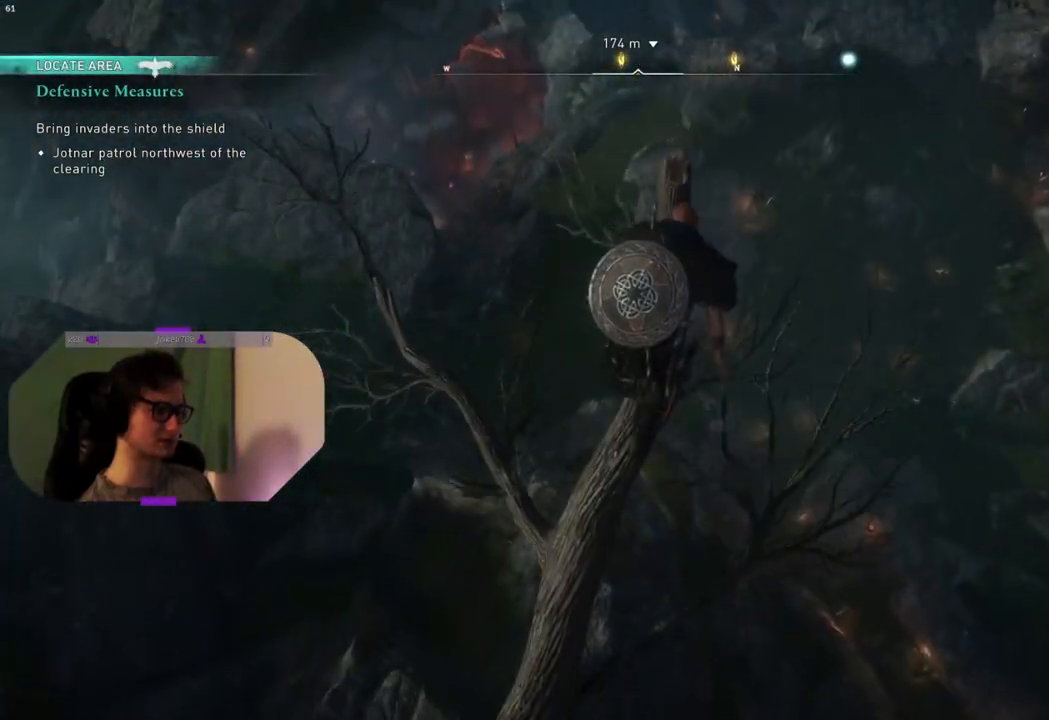
{"buttons": [], "left_stick": "up", "right_stick": "left", "events": [[117, "right_stick", "down-left"], [417, "right_stick", "left"]]}
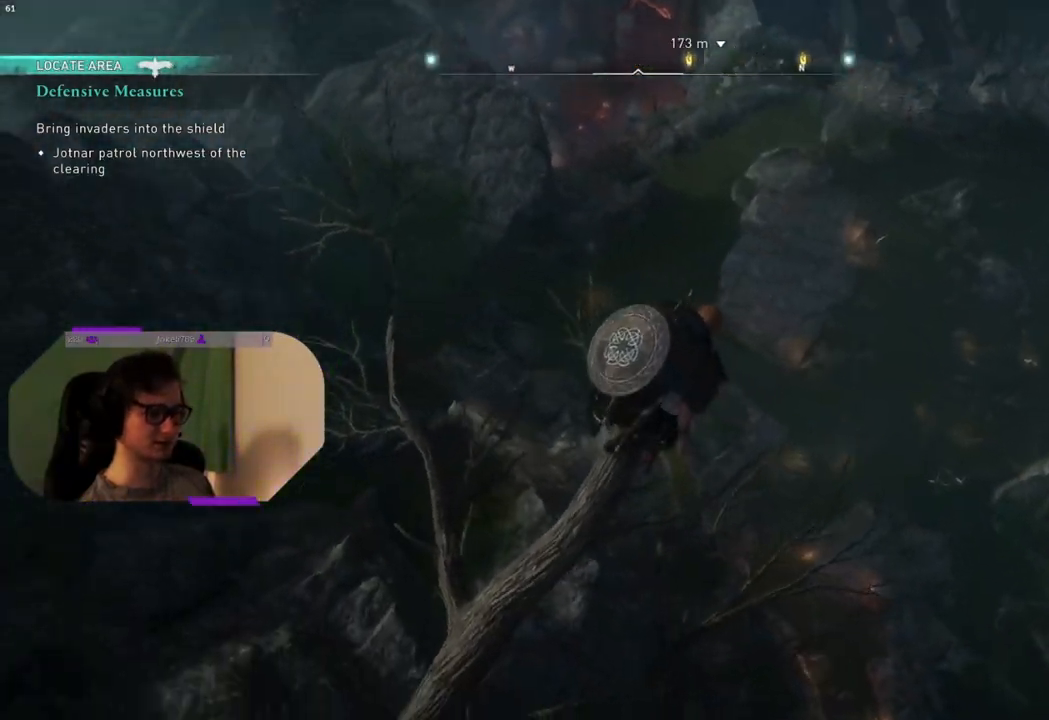
{"buttons": [], "left_stick": "center", "right_stick": "center", "events": [[33, "left_stick", "center"], [50, "right_stick", "up-left"], [500, "right_stick", "center"]]}
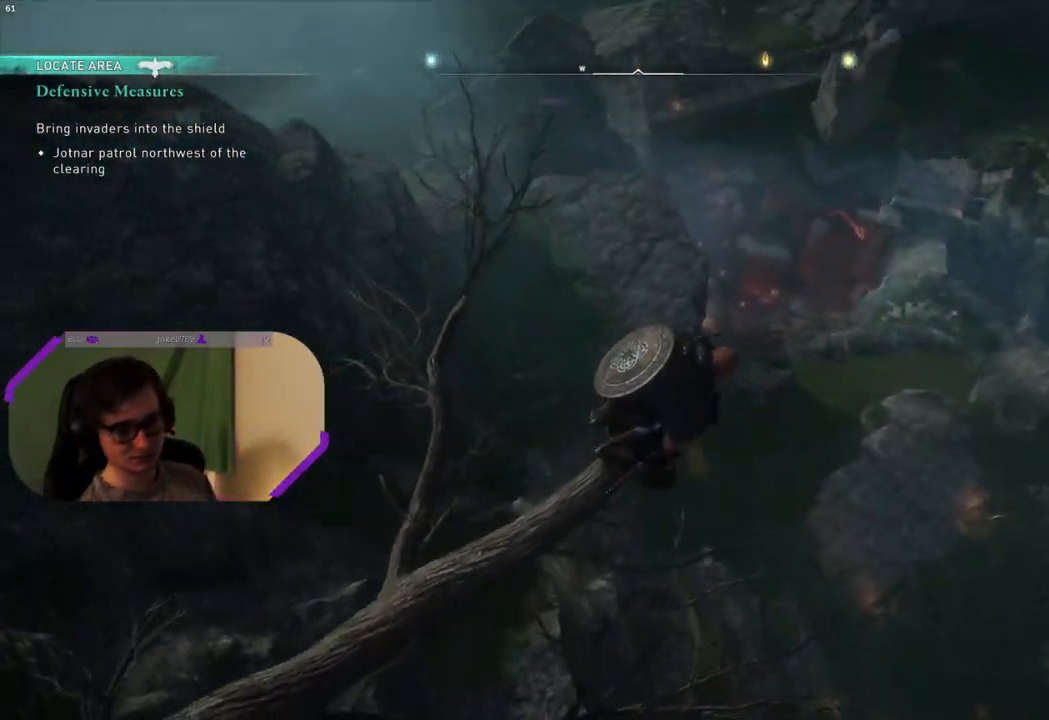
{"buttons": [], "left_stick": "center", "right_stick": "down", "events": [[483, "right_stick", "down"]]}
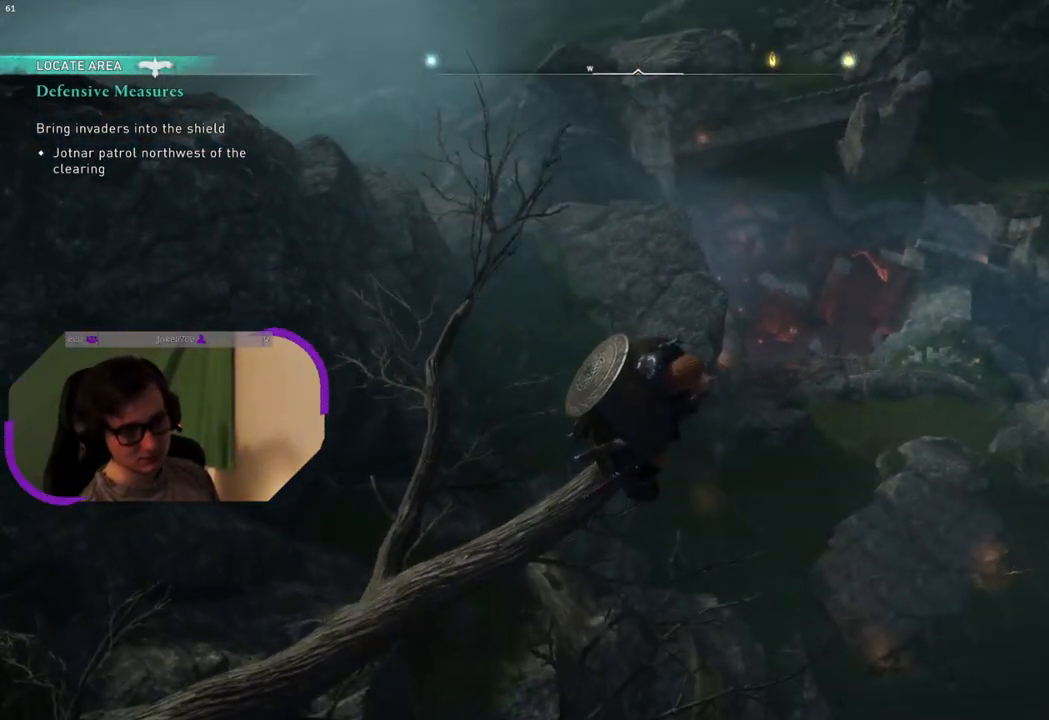
{"buttons": [], "left_stick": "center", "right_stick": "down-right", "events": [[200, "right_stick", "down-right"]]}
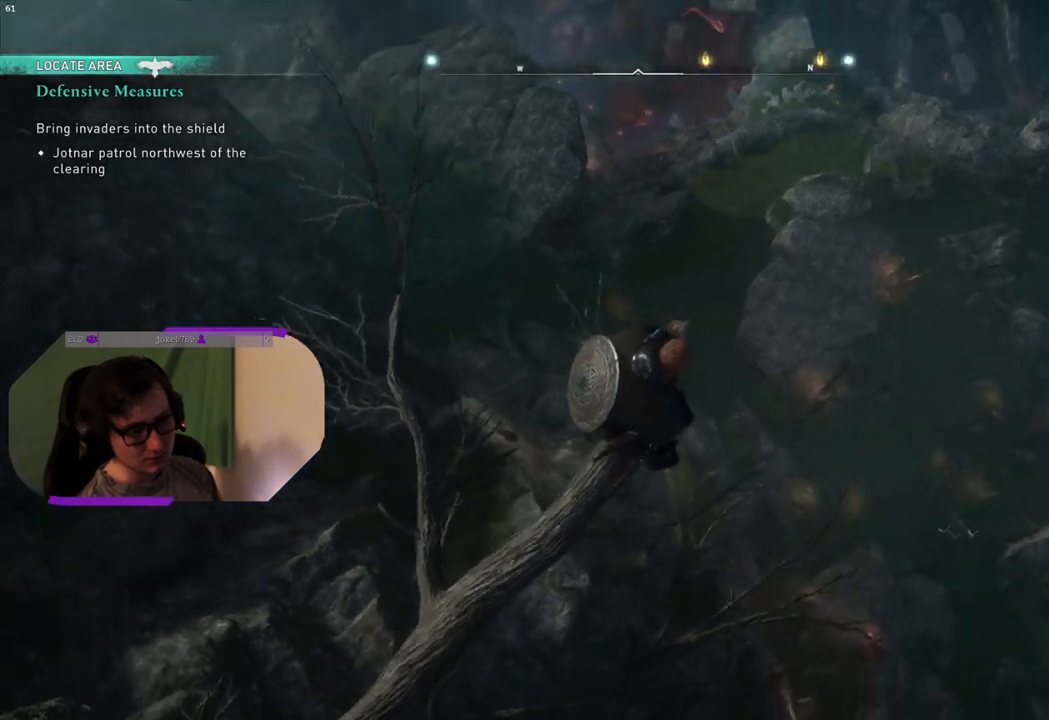
{"buttons": [], "left_stick": "up", "right_stick": "center", "events": [[100, "right_stick", "center"], [250, "right_stick", "right"], [433, "right_stick", "center"], [500, "left_stick", "up"]]}
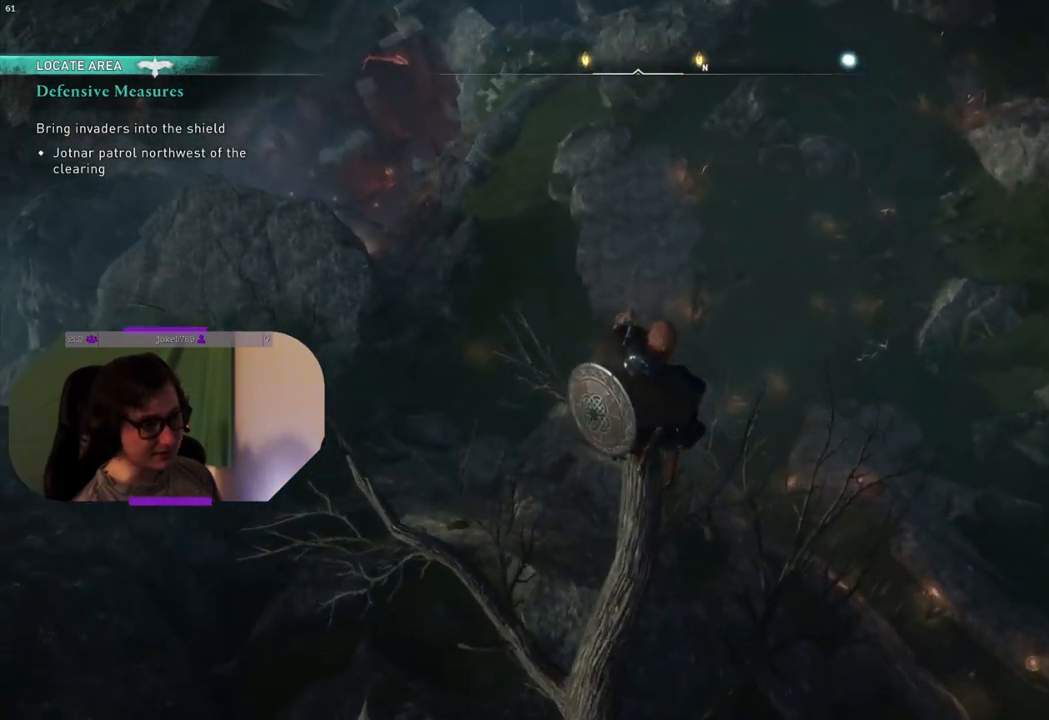
{"buttons": [], "left_stick": "up", "right_stick": "center", "events": []}